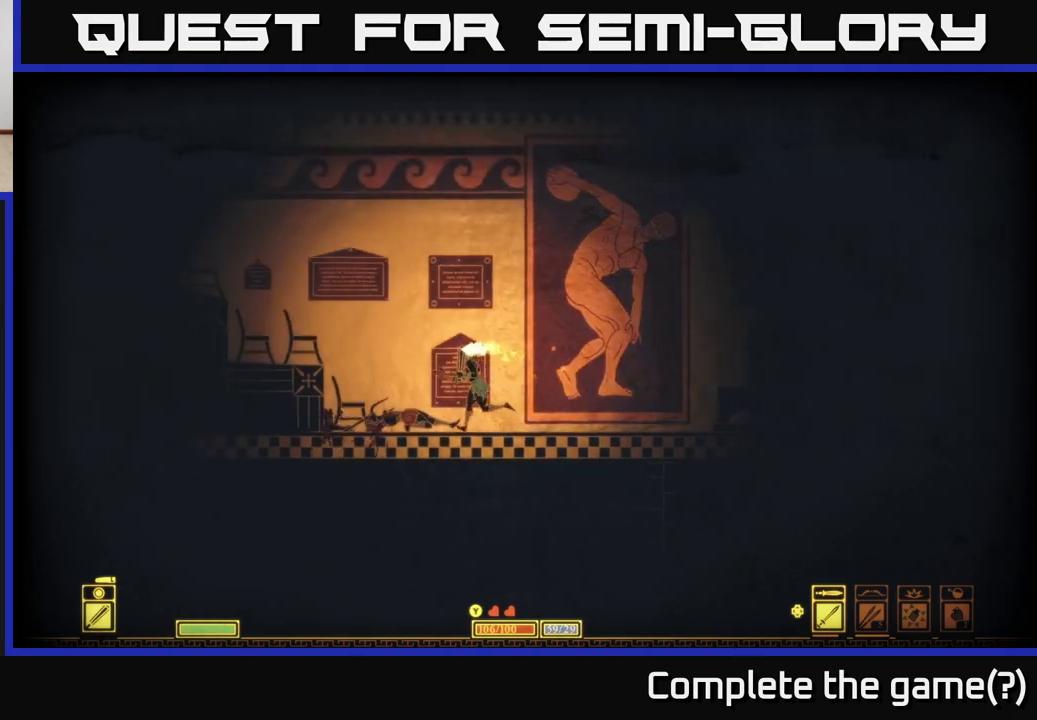
Gameplay with a controller (Xbox layout); each line is a JSON object with the inputs held at the frame after it. "events" lists button and stick changes between this image and that frame as [ms after this image, input, new state], when the widget could be followed in between.
{"buttons": [], "left_stick": "left", "right_stick": "center", "events": [[267, "left_stick", "center"], [417, "left_stick", "left"]]}
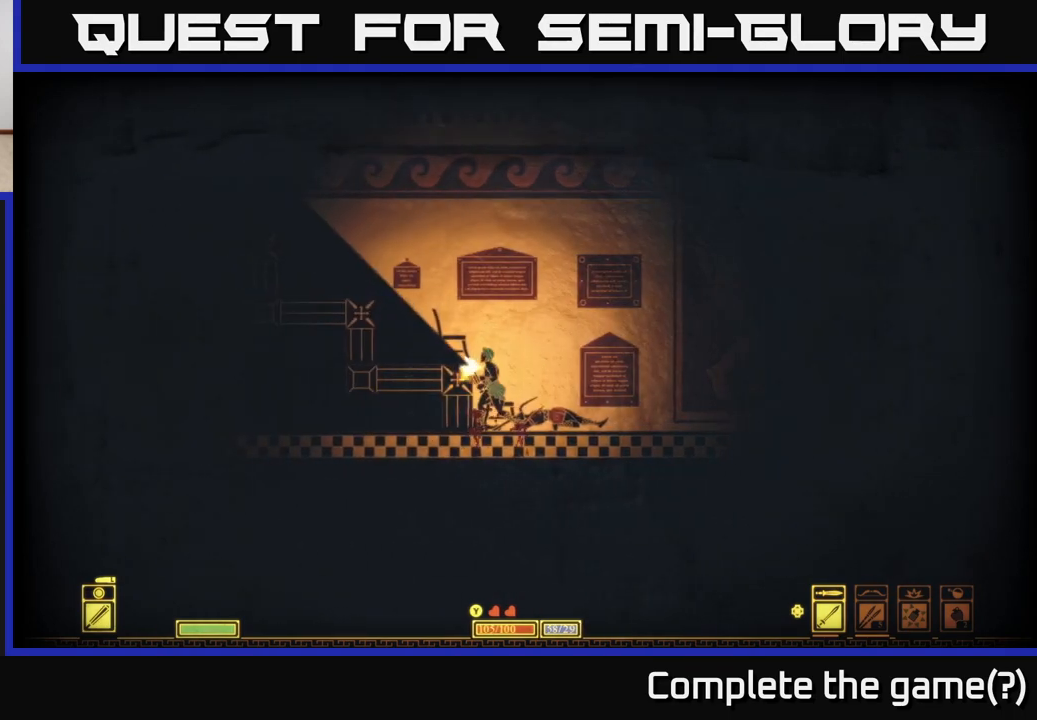
{"buttons": ["A"], "left_stick": "left", "right_stick": "center", "events": [[50, "left_stick", "center"], [200, "A", "down"], [417, "left_stick", "left"]]}
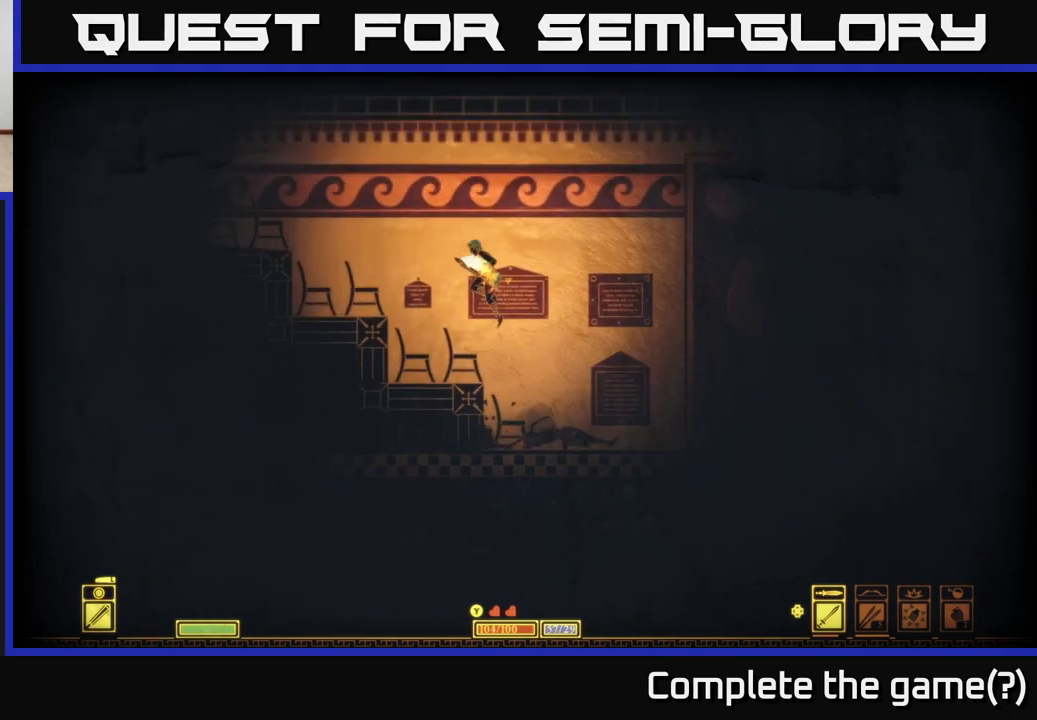
{"buttons": ["A"], "left_stick": "left", "right_stick": "center", "events": [[33, "A", "up"], [167, "left_stick", "center"], [433, "A", "down"], [433, "left_stick", "left"]]}
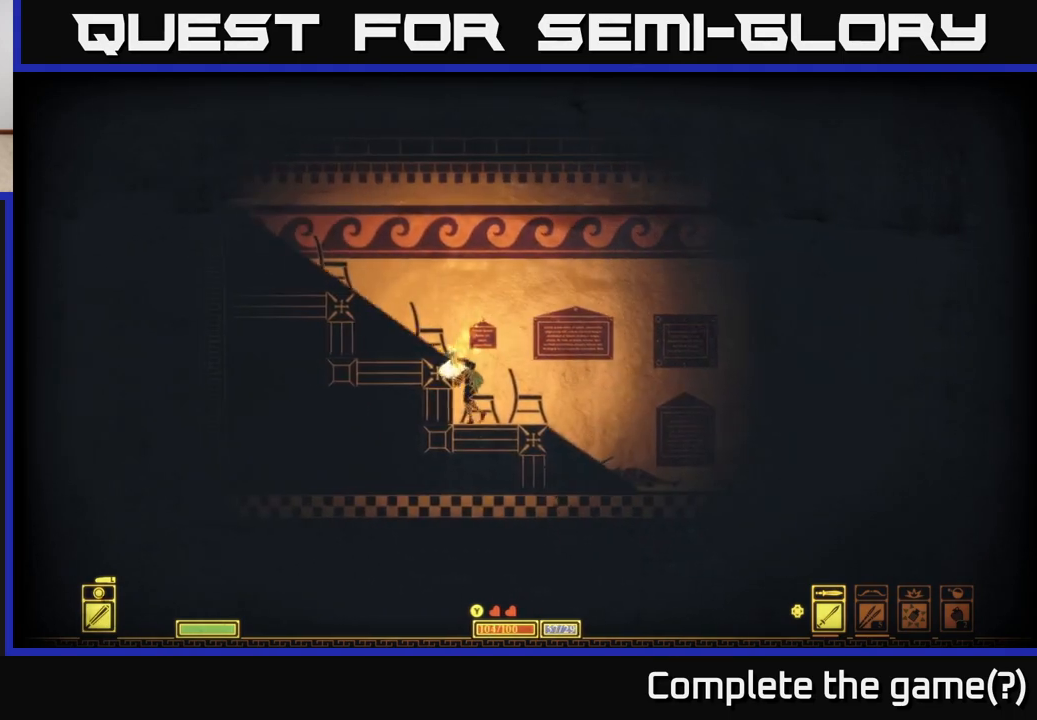
{"buttons": ["A"], "left_stick": "left", "right_stick": "center", "events": [[300, "A", "up"], [350, "A", "down"]]}
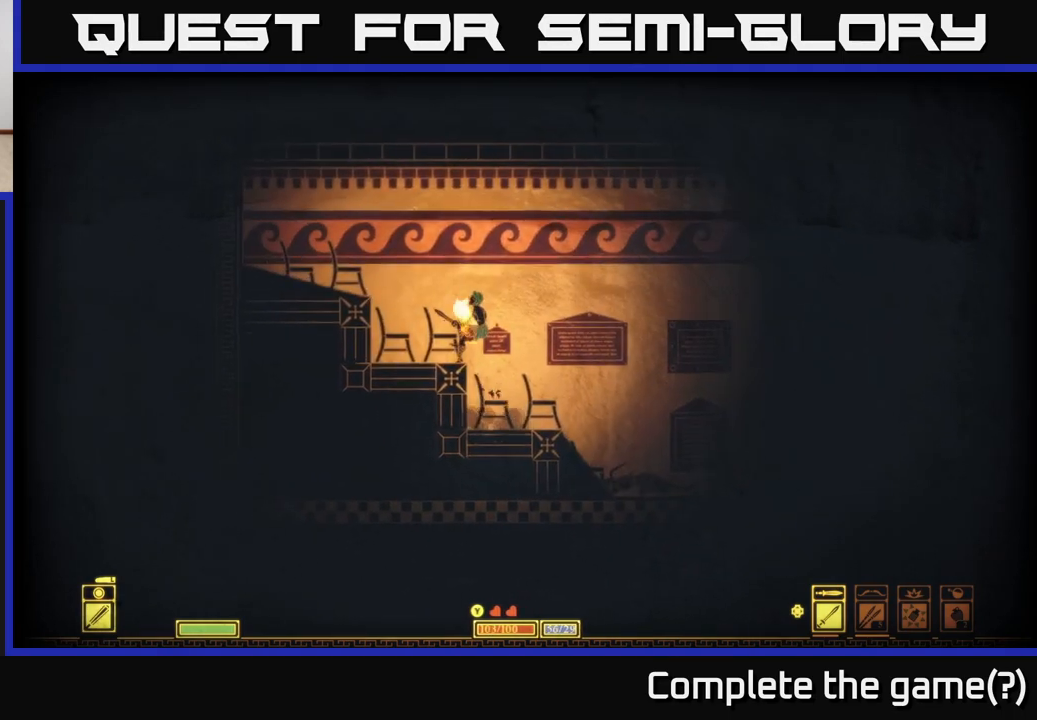
{"buttons": ["A"], "left_stick": "left", "right_stick": "center", "events": [[250, "A", "up"], [333, "left_stick", "center"], [367, "A", "down"], [433, "left_stick", "left"]]}
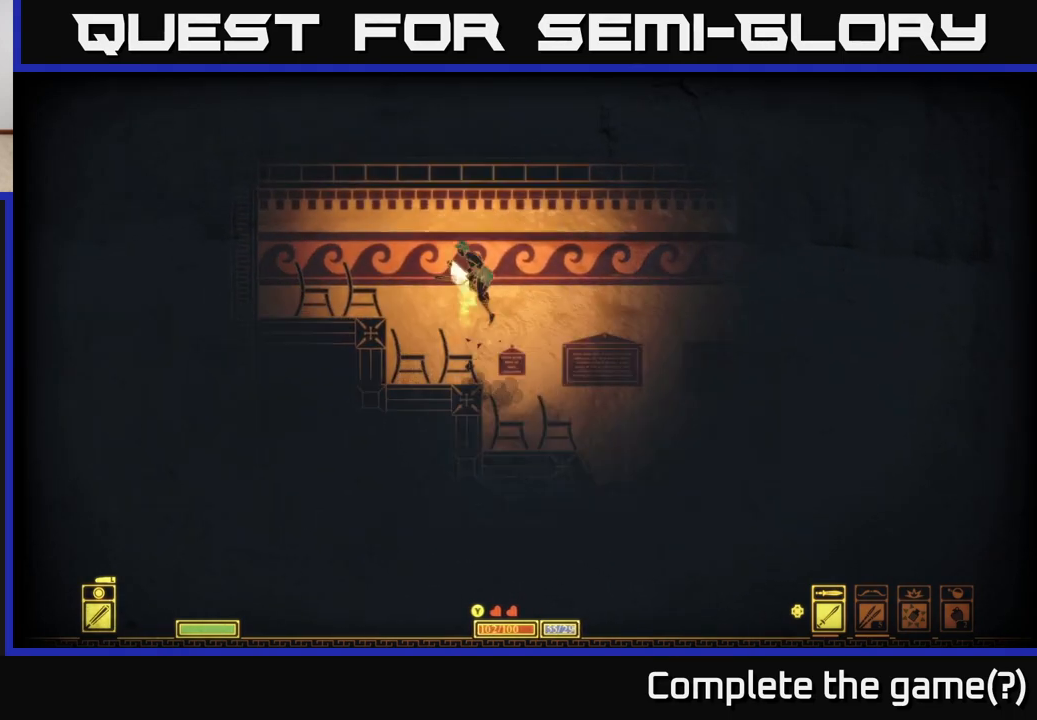
{"buttons": [], "left_stick": "left", "right_stick": "center", "events": [[317, "A", "up"]]}
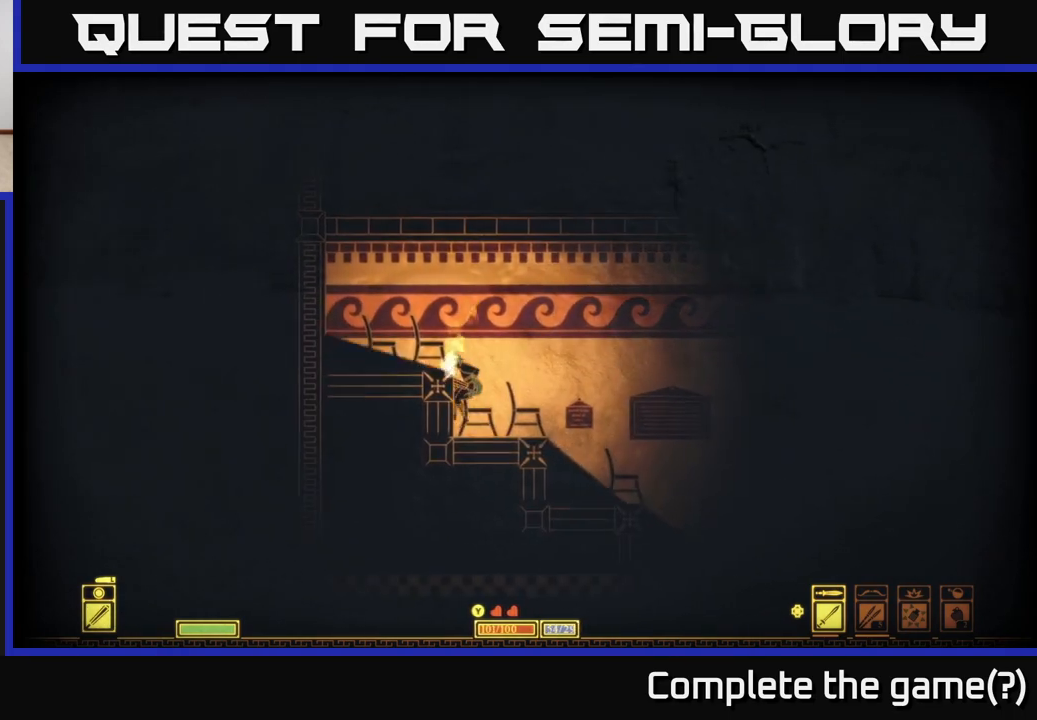
{"buttons": [], "left_stick": "down", "right_stick": "center", "events": [[67, "left_stick", "center"], [267, "left_stick", "right"], [367, "left_stick", "down"], [383, "R2", "down"], [433, "R2", "up"]]}
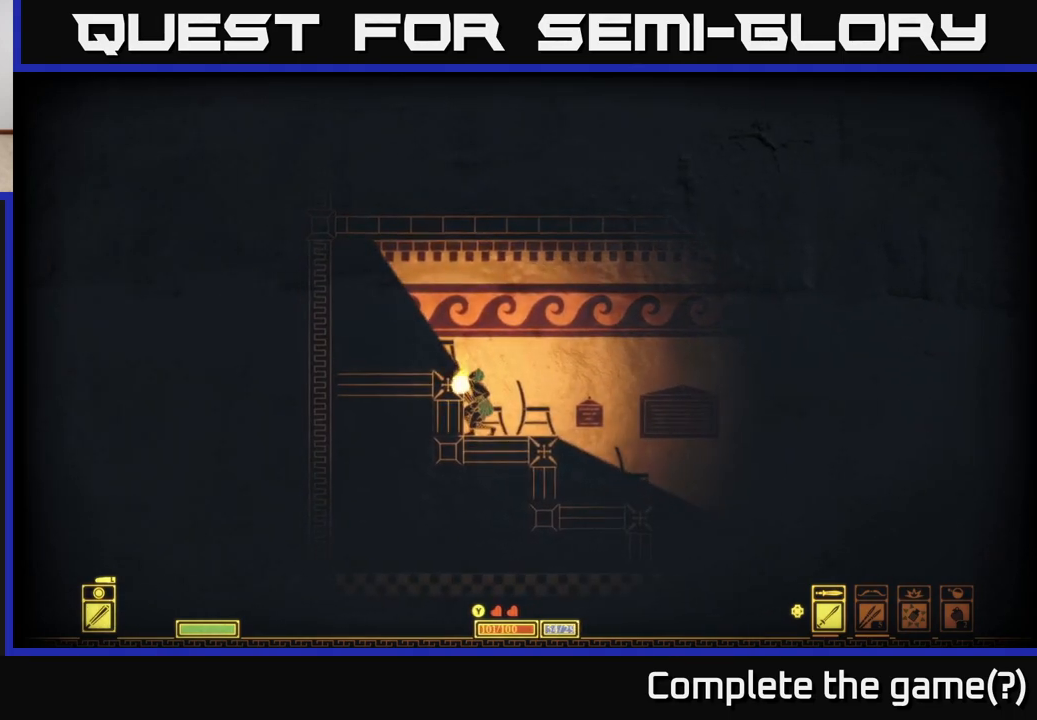
{"buttons": ["A"], "left_stick": "left", "right_stick": "center", "events": [[383, "left_stick", "right"], [433, "left_stick", "center"], [467, "A", "down"], [483, "left_stick", "left"]]}
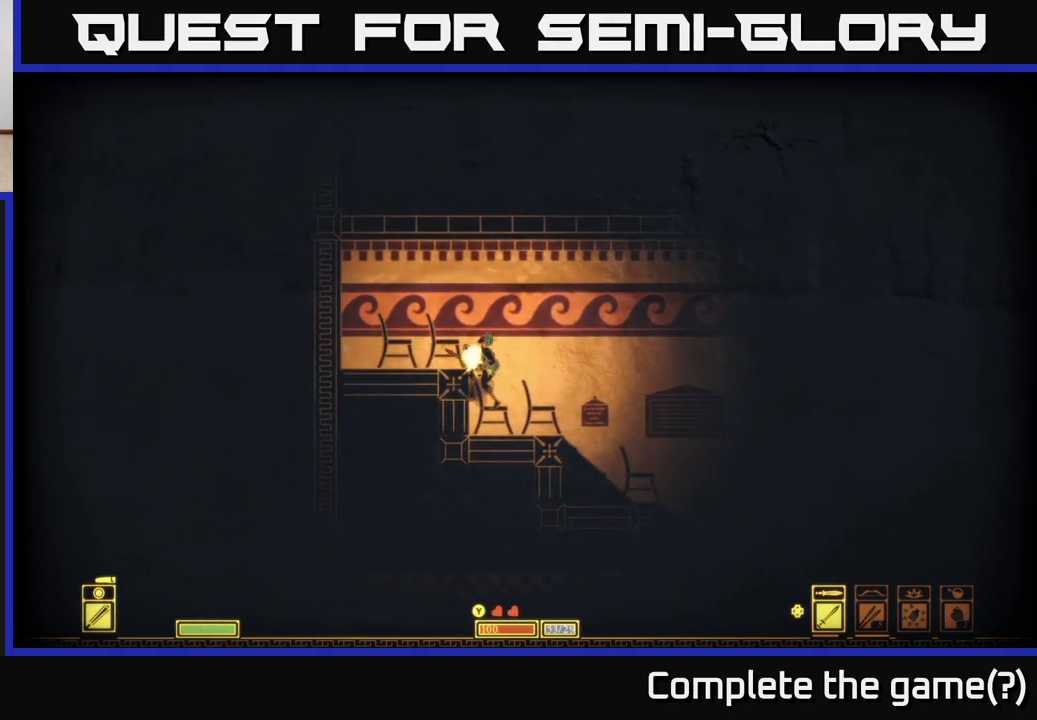
{"buttons": [], "left_stick": "left", "right_stick": "center", "events": [[133, "A", "up"], [183, "left_stick", "center"], [317, "left_stick", "left"]]}
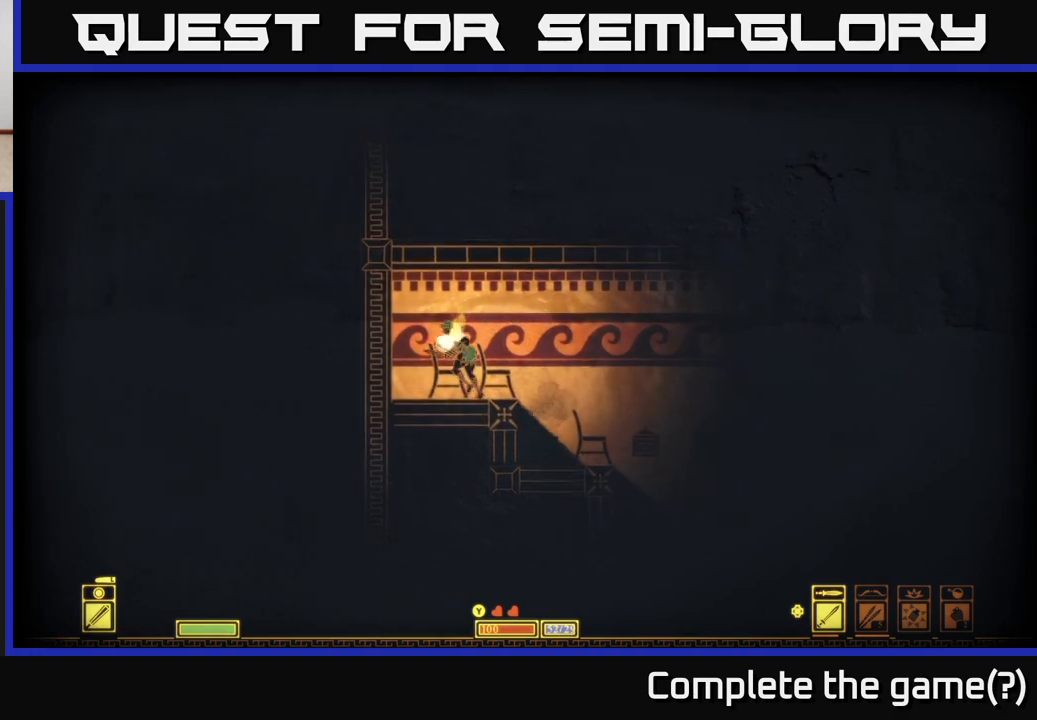
{"buttons": [], "left_stick": "down", "right_stick": "center", "events": [[133, "left_stick", "right"], [233, "left_stick", "down"], [350, "R2", "down"], [433, "R2", "up"]]}
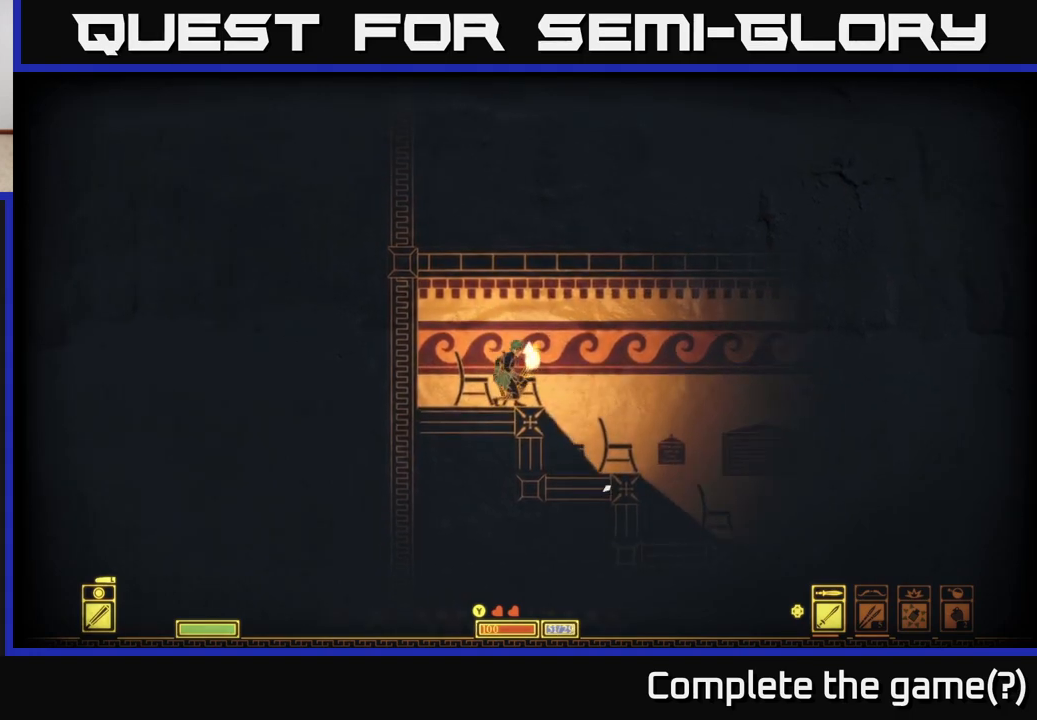
{"buttons": [], "left_stick": "left", "right_stick": "center", "events": [[317, "left_stick", "left"]]}
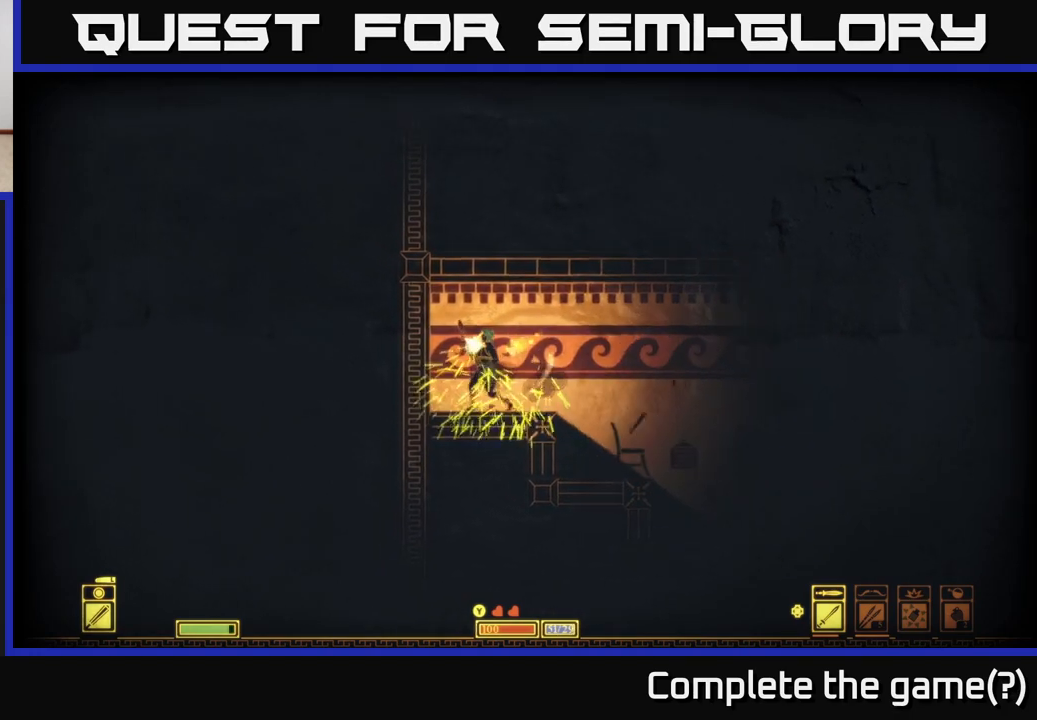
{"buttons": [], "left_stick": "right", "right_stick": "center", "events": [[17, "left_stick", "right"]]}
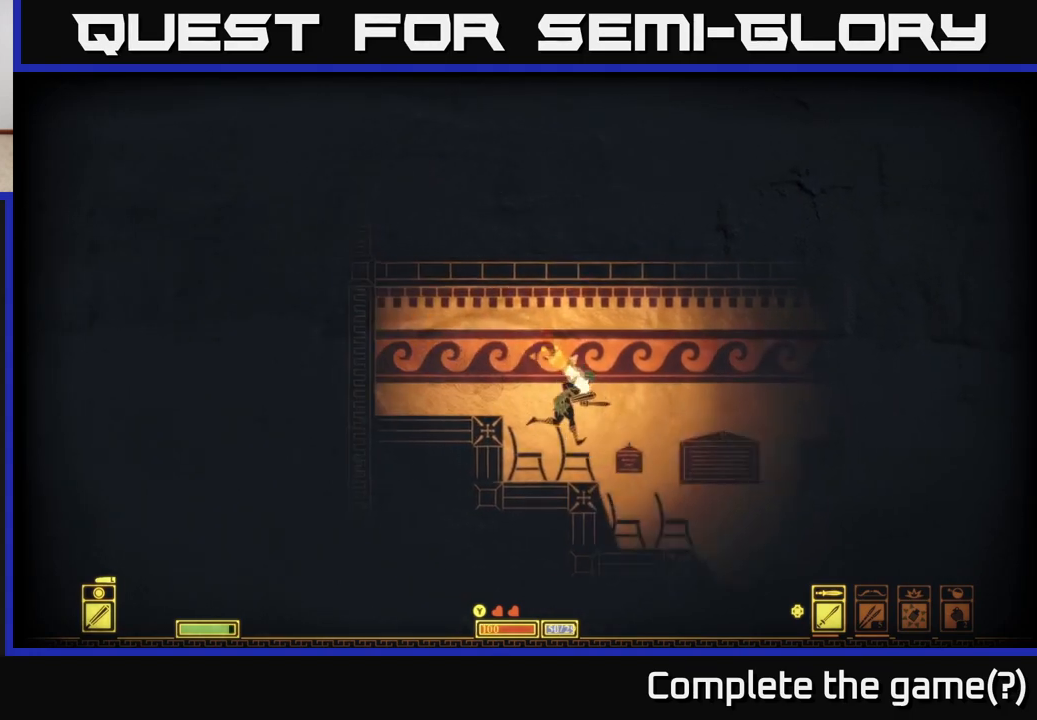
{"buttons": [], "left_stick": "right", "right_stick": "center", "events": []}
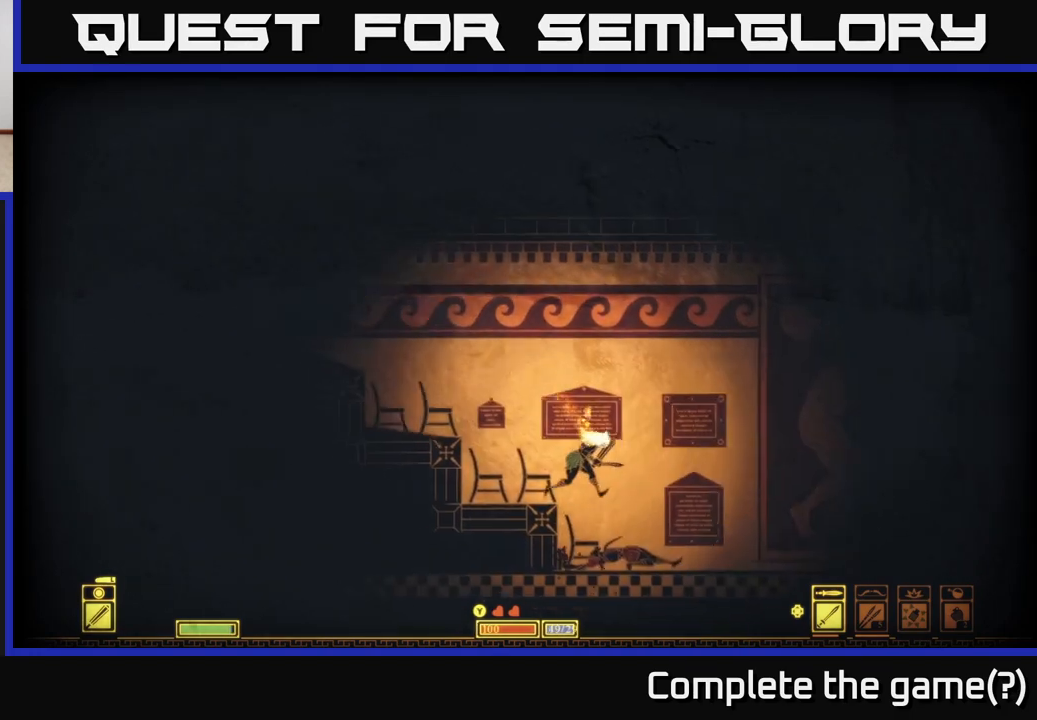
{"buttons": [], "left_stick": "right", "right_stick": "center", "events": []}
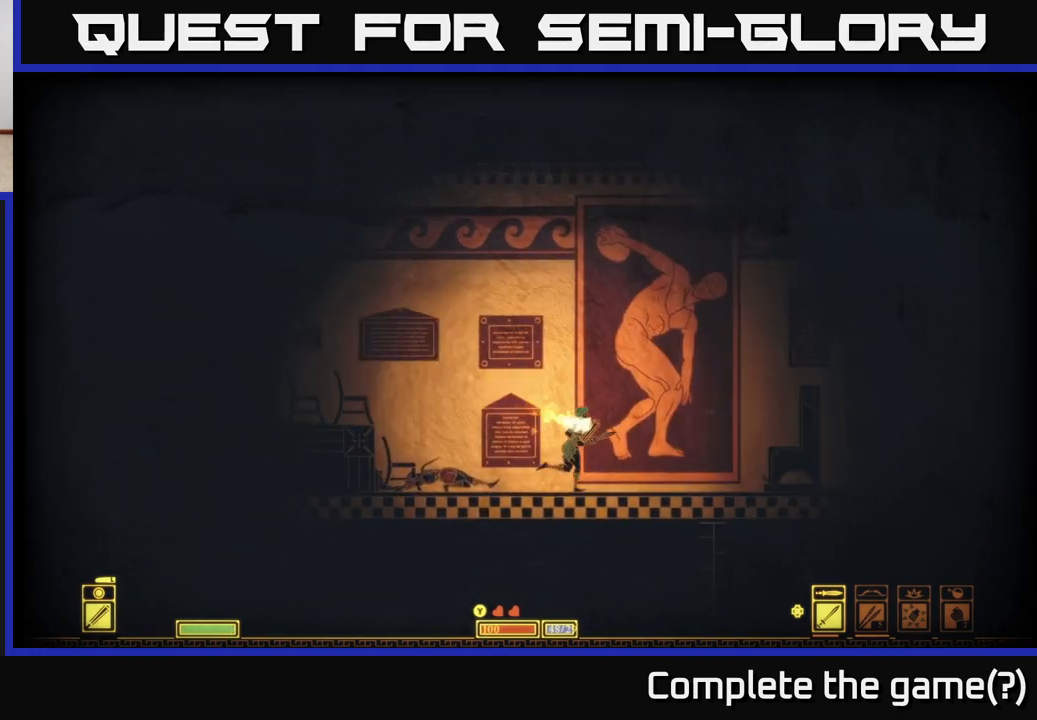
{"buttons": [], "left_stick": "right", "right_stick": "center", "events": []}
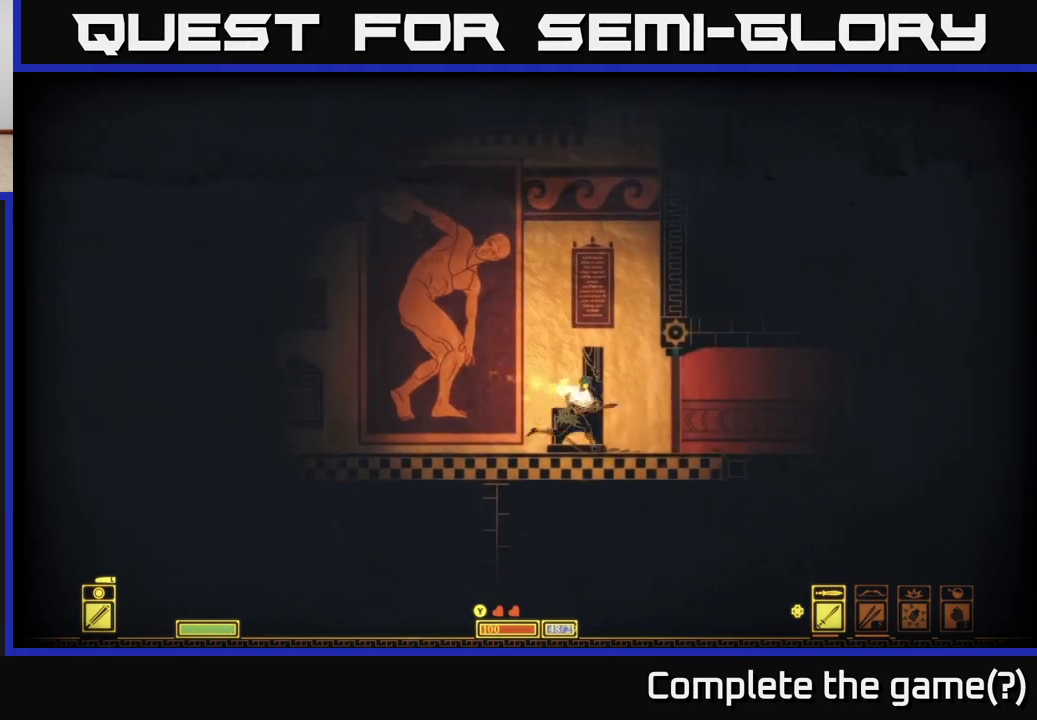
{"buttons": [], "left_stick": "right", "right_stick": "center", "events": [[33, "left_stick", "center"], [250, "left_stick", "right"]]}
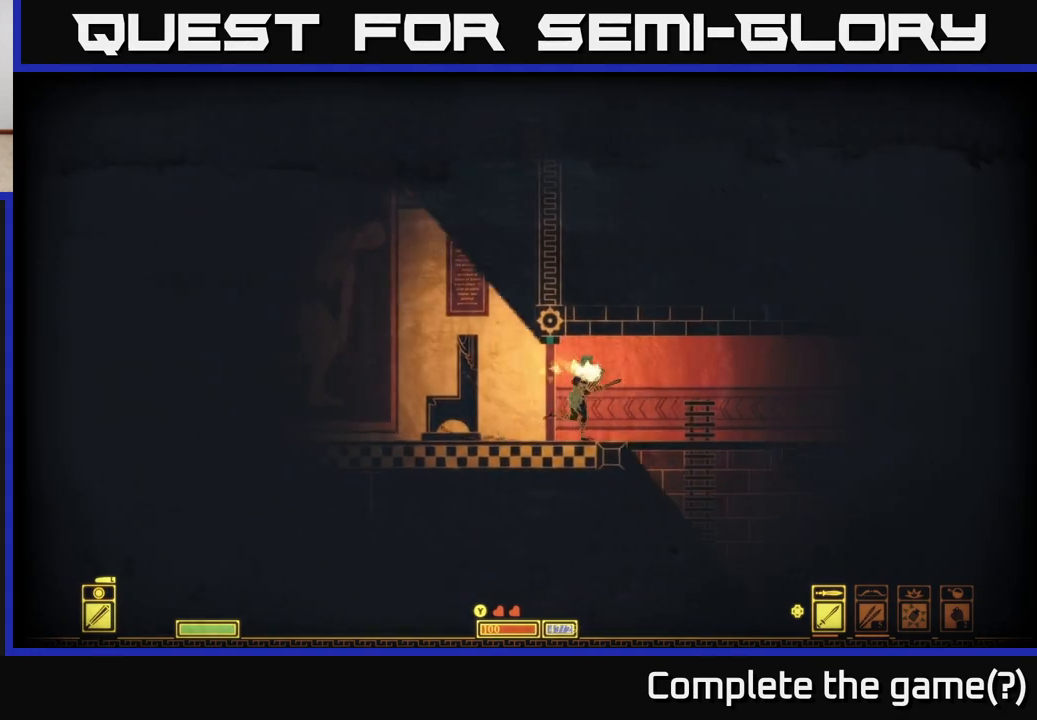
{"buttons": [], "left_stick": "down", "right_stick": "center", "events": [[250, "left_stick", "down"]]}
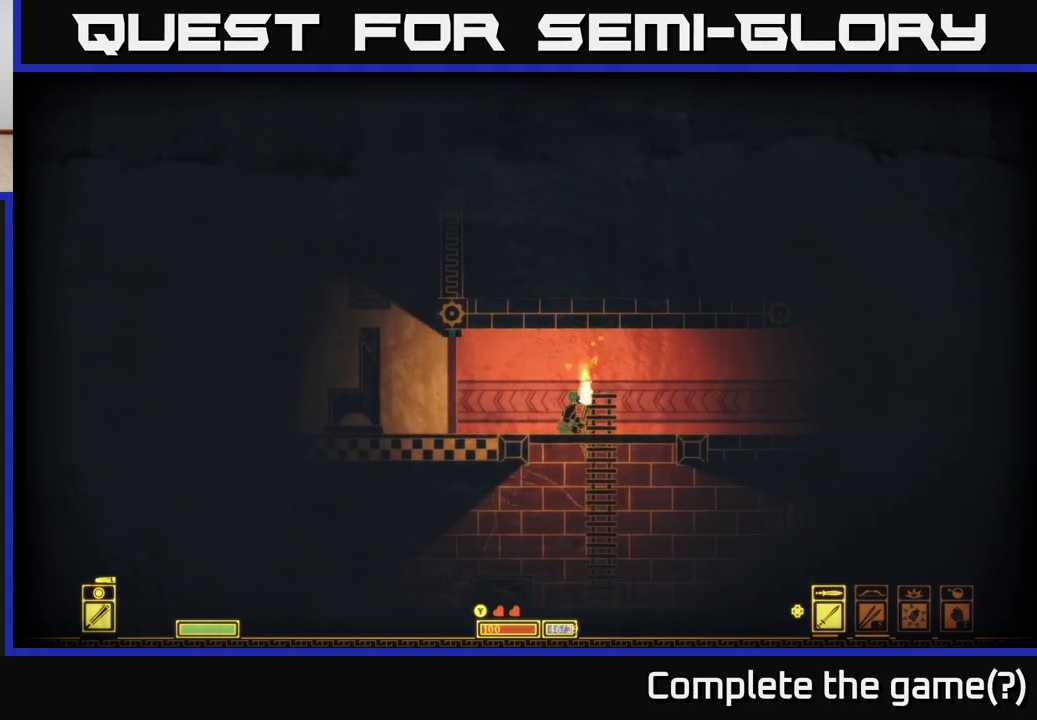
{"buttons": [], "left_stick": "left", "right_stick": "center", "events": [[67, "A", "down"], [183, "A", "up"], [300, "left_stick", "center"], [383, "left_stick", "left"]]}
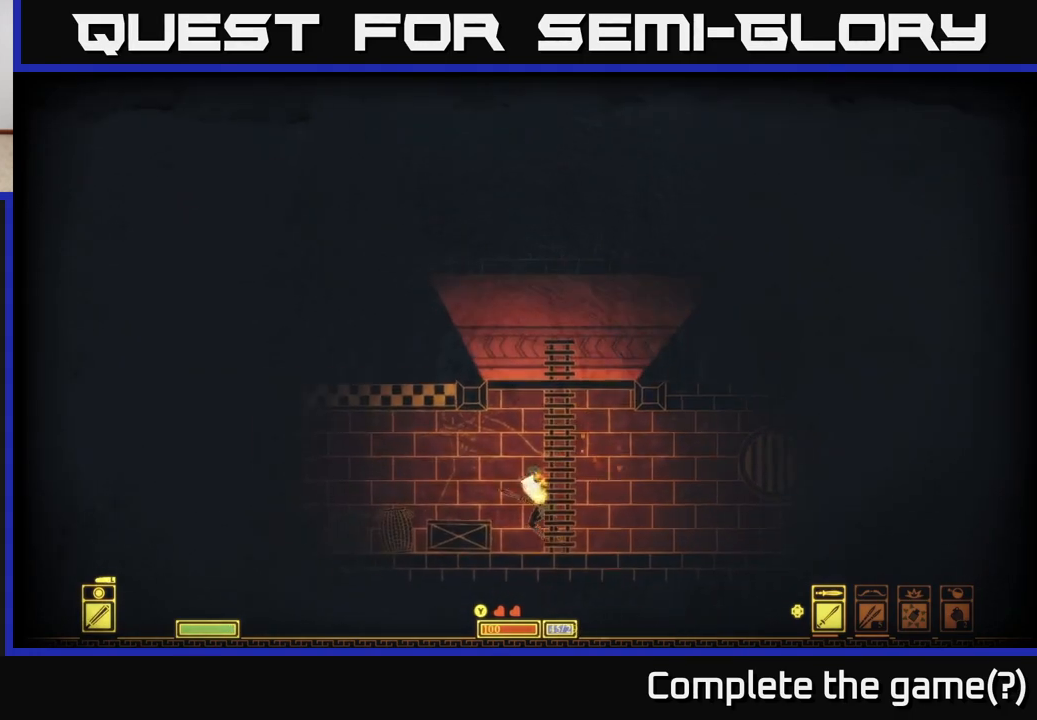
{"buttons": [], "left_stick": "center", "right_stick": "center", "events": [[267, "left_stick", "down"], [400, "left_stick", "center"]]}
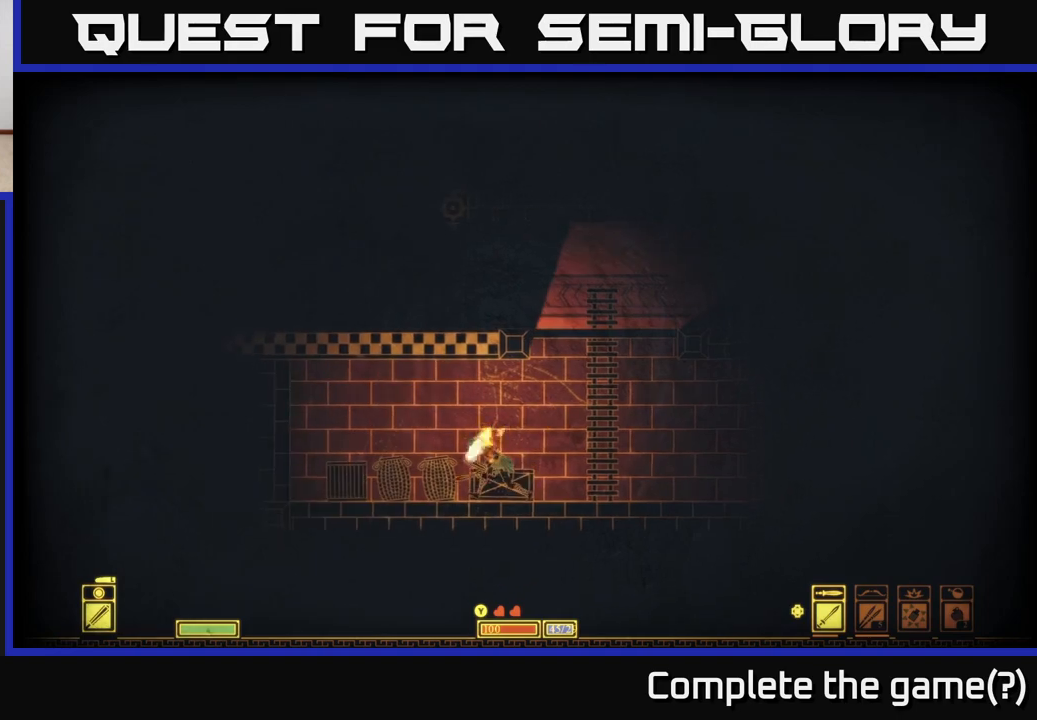
{"buttons": [], "left_stick": "center", "right_stick": "center", "events": [[100, "X", "down"], [217, "X", "up"]]}
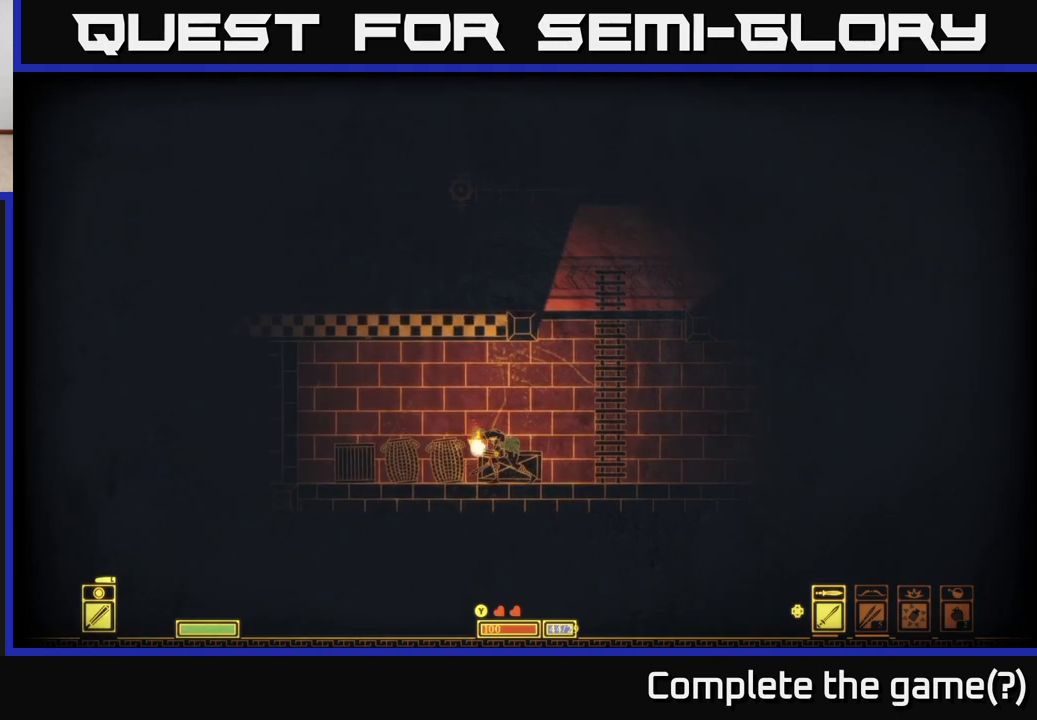
{"buttons": [], "left_stick": "left", "right_stick": "center", "events": [[67, "left_stick", "right"], [317, "left_stick", "left"], [350, "R2", "down"], [417, "R2", "up"]]}
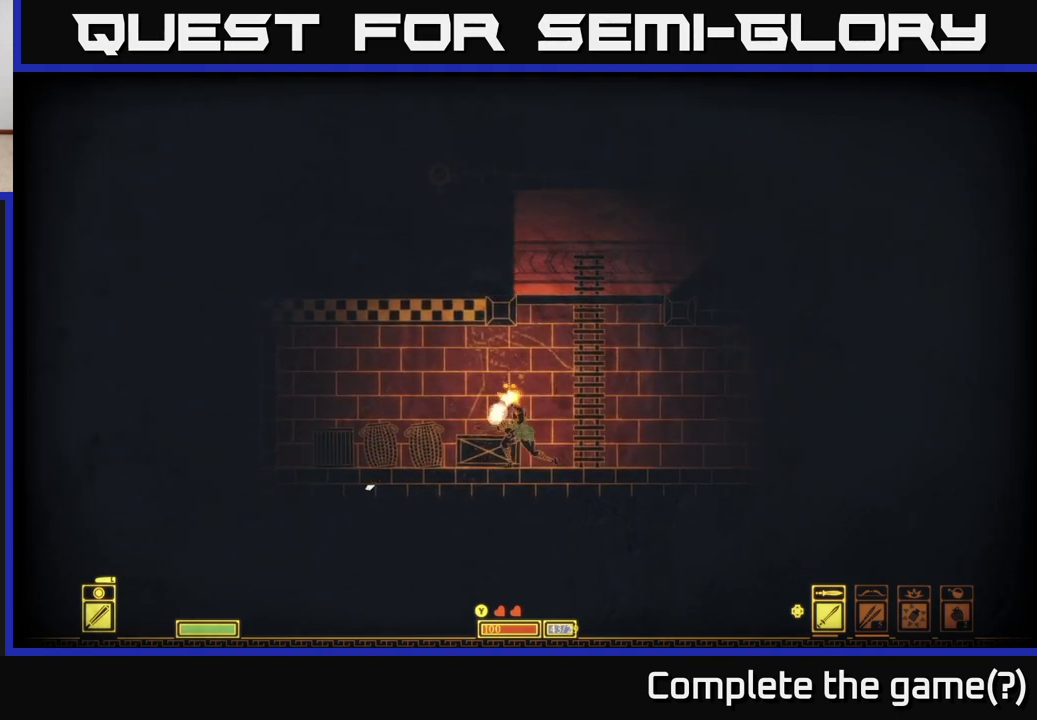
{"buttons": [], "left_stick": "left", "right_stick": "center", "events": [[17, "left_stick", "center"], [200, "left_stick", "left"]]}
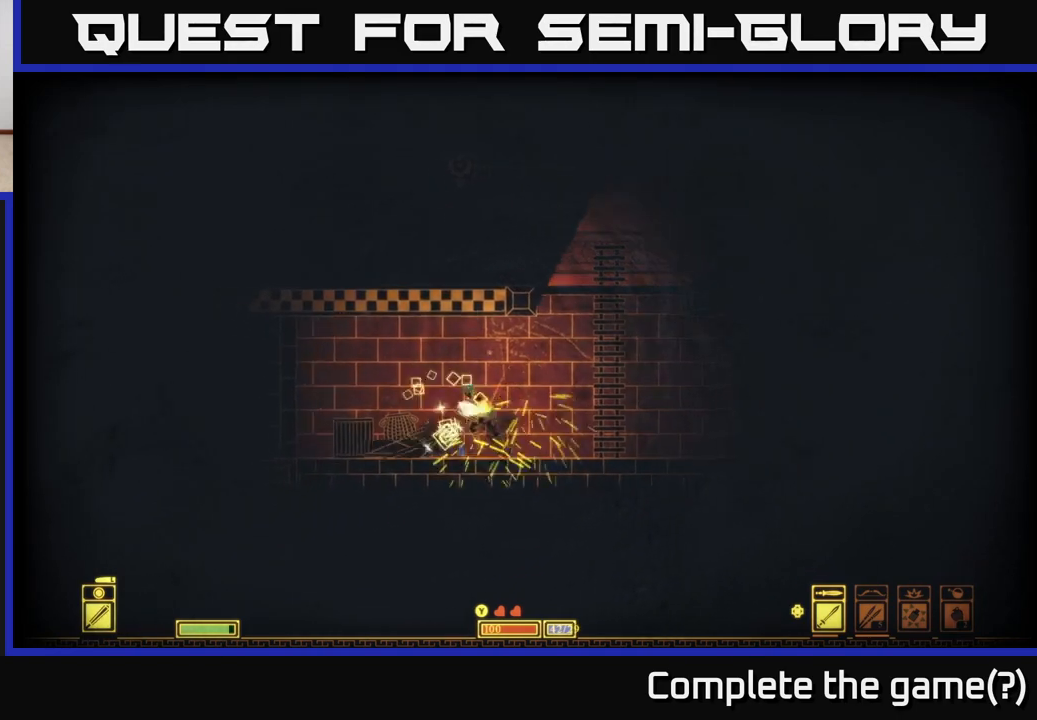
{"buttons": [], "left_stick": "center", "right_stick": "center", "events": [[50, "R2", "down"], [150, "R2", "up"], [400, "left_stick", "center"]]}
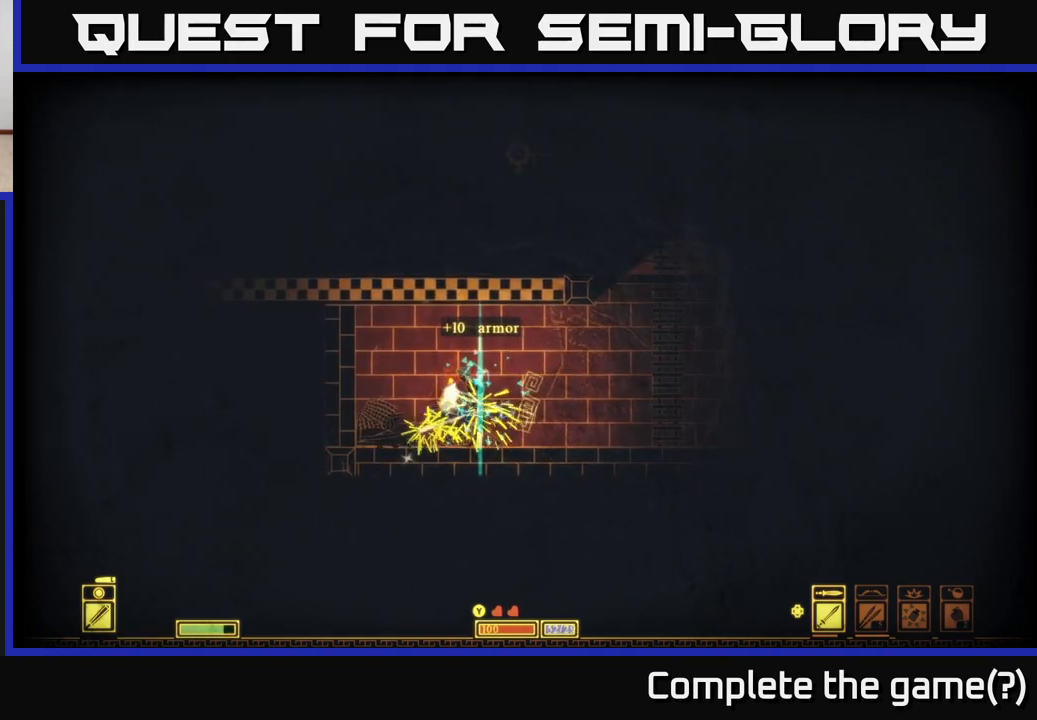
{"buttons": [], "left_stick": "left", "right_stick": "center", "events": [[167, "left_stick", "left"]]}
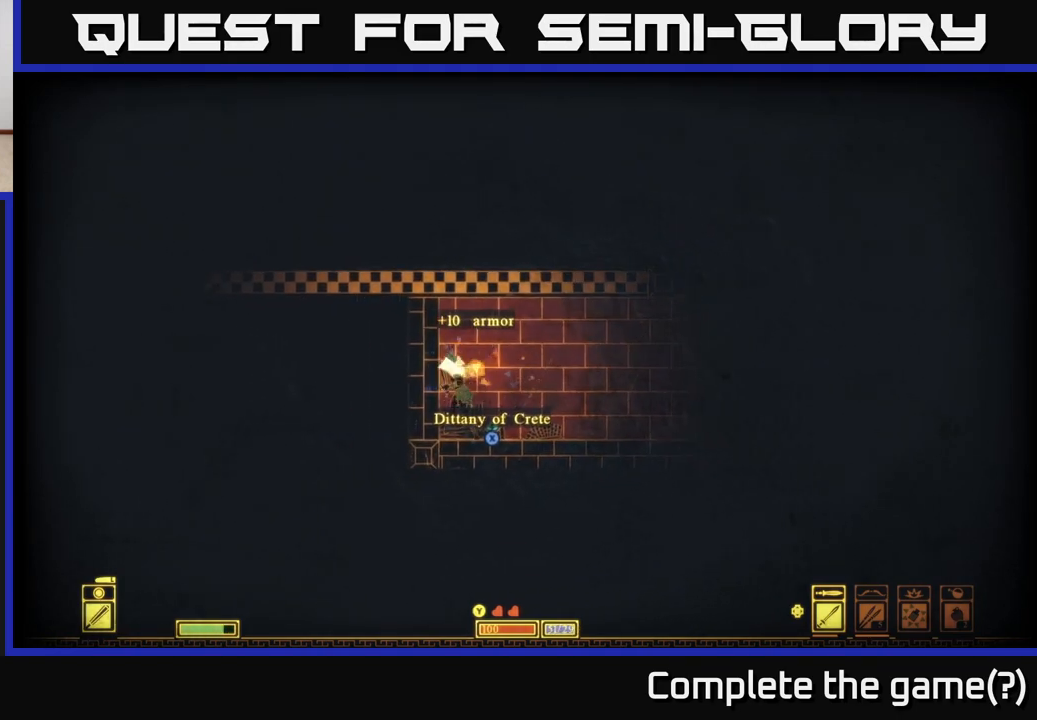
{"buttons": [], "left_stick": "right", "right_stick": "center", "events": [[100, "X", "down"], [117, "left_stick", "right"], [200, "X", "up"], [300, "left_stick", "center"], [483, "left_stick", "right"]]}
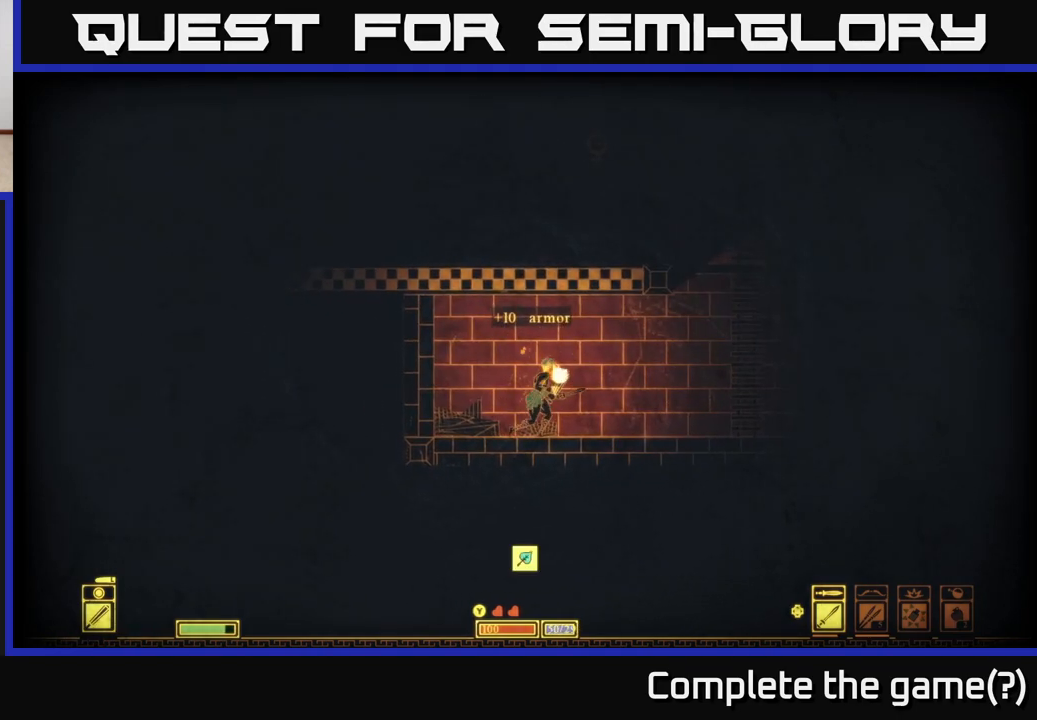
{"buttons": [], "left_stick": "right", "right_stick": "center", "events": []}
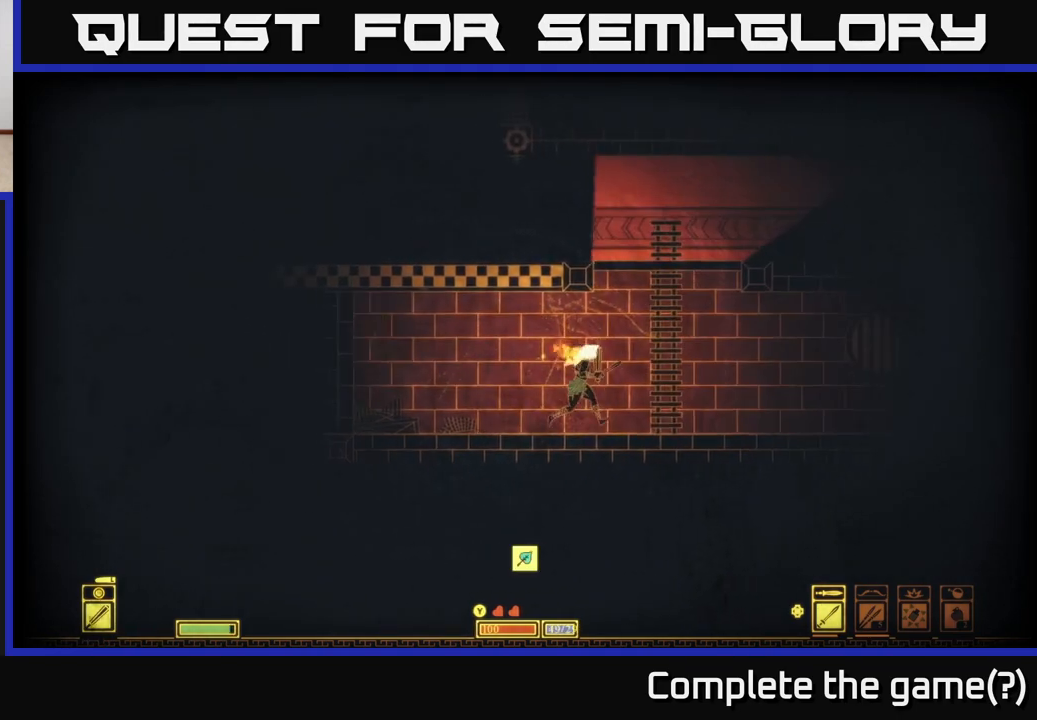
{"buttons": [], "left_stick": "right", "right_stick": "center", "events": []}
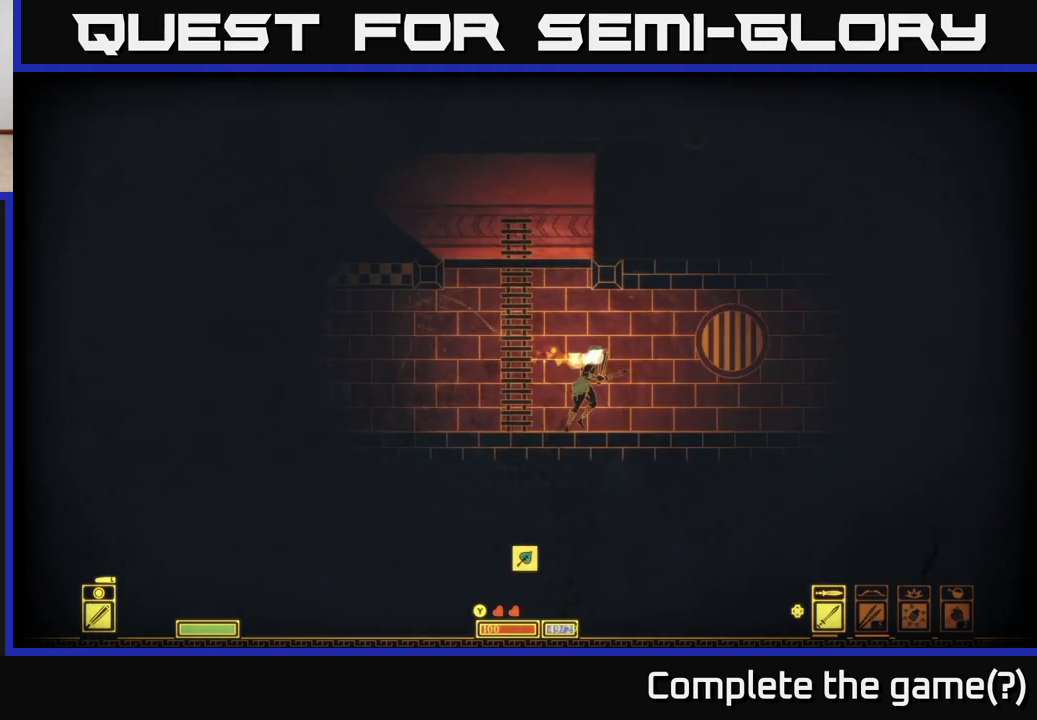
{"buttons": [], "left_stick": "right", "right_stick": "center", "events": []}
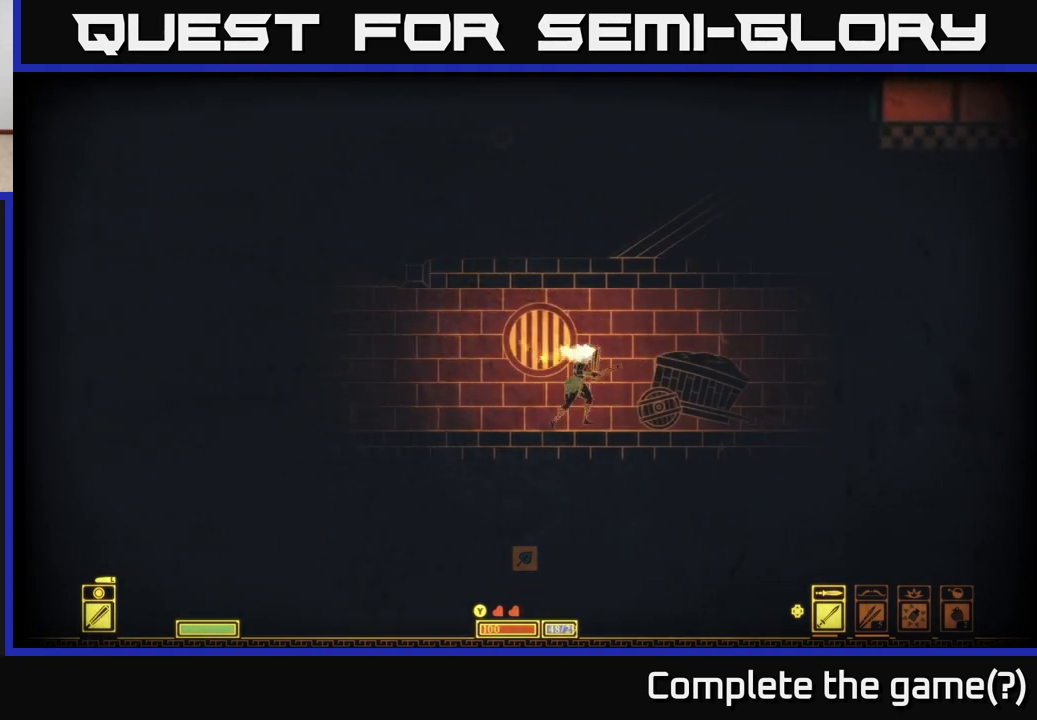
{"buttons": [], "left_stick": "center", "right_stick": "center", "events": [[167, "left_stick", "center"], [183, "R2", "down"], [250, "R2", "up"]]}